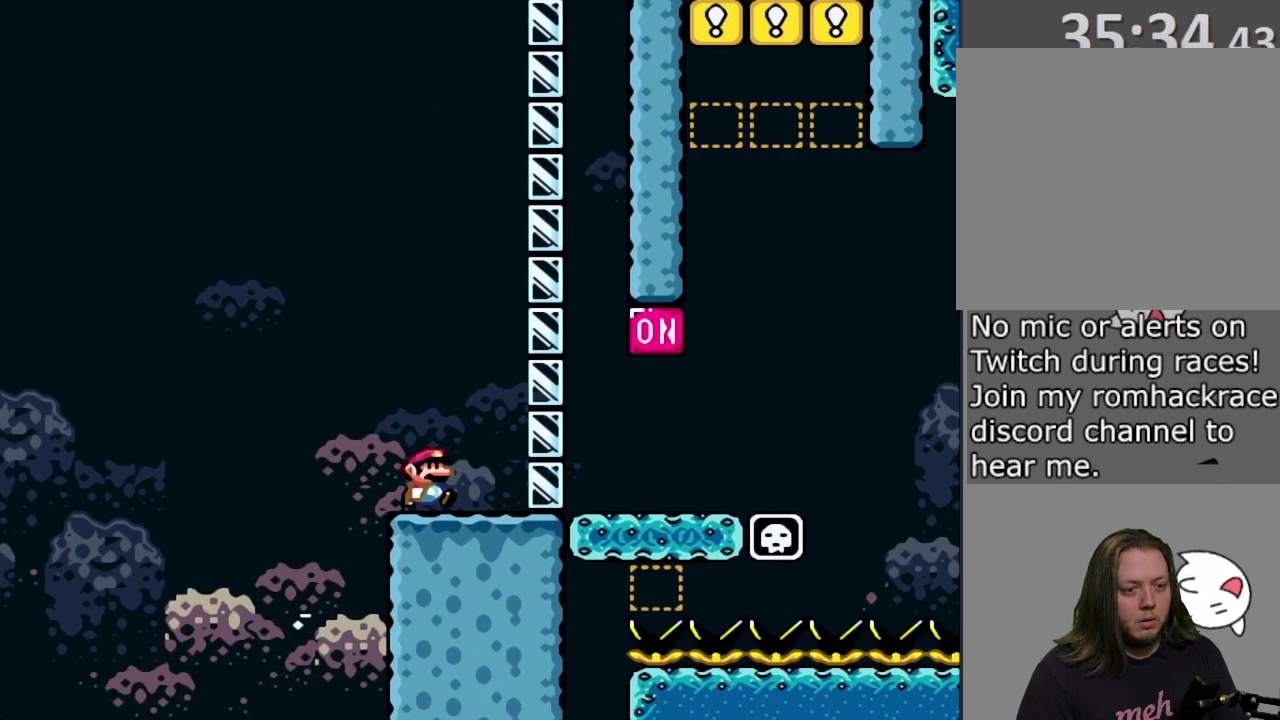
Gameplay with a controller (PlayStation layout); each line is a JSON object with the inputs held at the frame after it (dt_ms = milliseconds from this image to that frame). "events" lists button and stick changes between this image and that frame as [ms after this image, input, new state], when the widget could be followed in between. Not read: L3 R3 left_stick right_stick.
{"dt_ms": 400, "buttons": ["DPAD_RIGHT"], "events": [[400, "SQUARE", "up"]]}
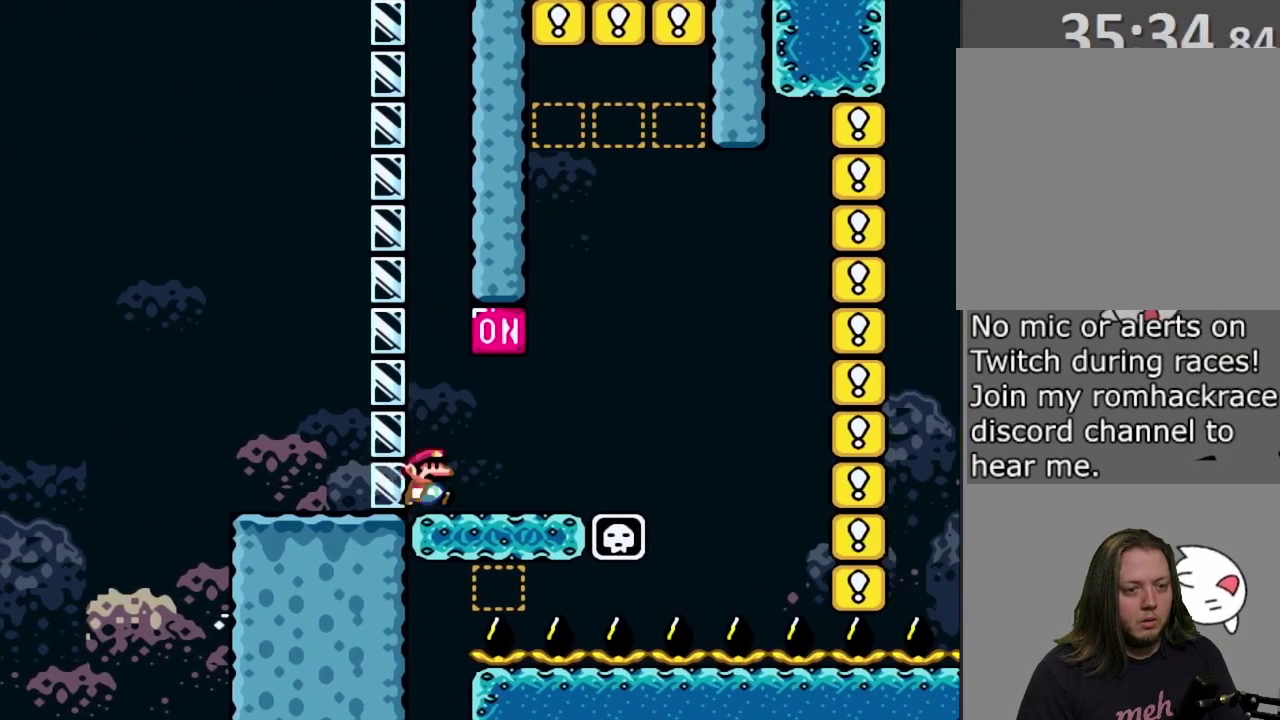
{"dt_ms": 700, "buttons": [], "events": [[100, "DPAD_RIGHT", "up"], [233, "DPAD_LEFT", "down"], [383, "DPAD_LEFT", "up"]]}
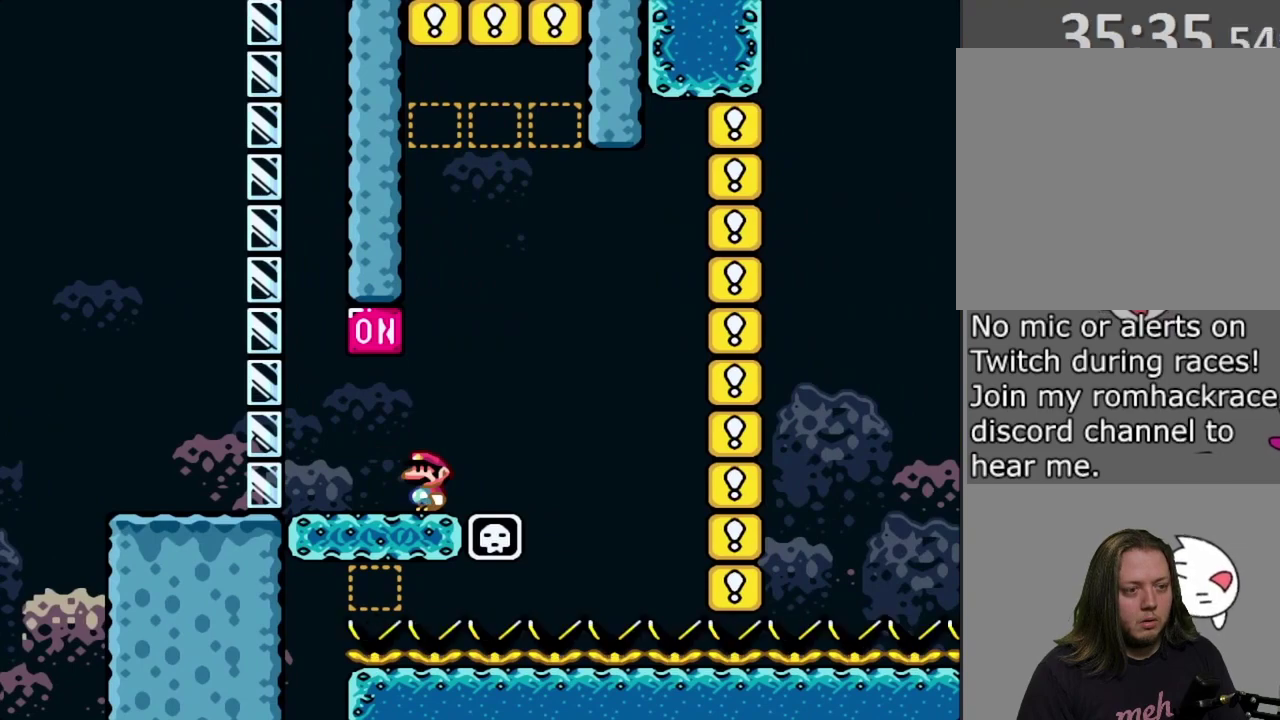
{"dt_ms": 400, "buttons": ["DPAD_LEFT"], "events": [[283, "DPAD_LEFT", "down"]]}
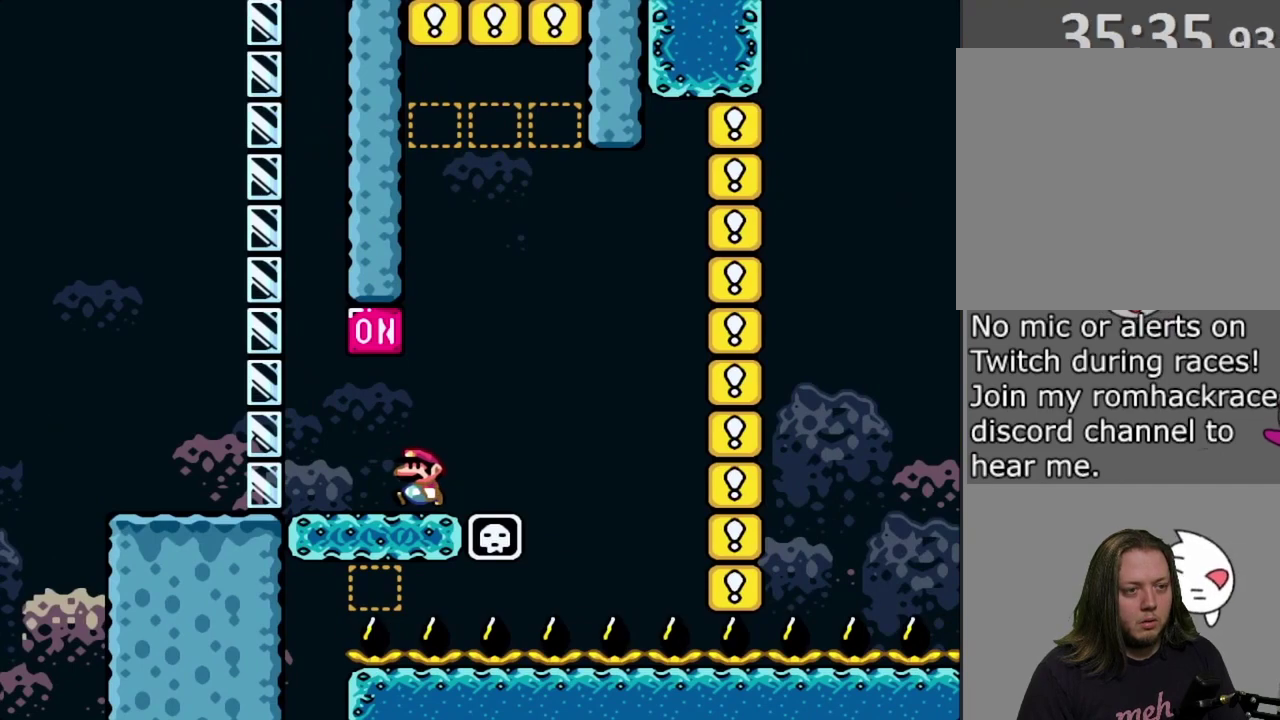
{"dt_ms": 300, "buttons": [], "events": [[67, "DPAD_LEFT", "up"], [200, "DPAD_RIGHT", "down"], [250, "DPAD_RIGHT", "up"]]}
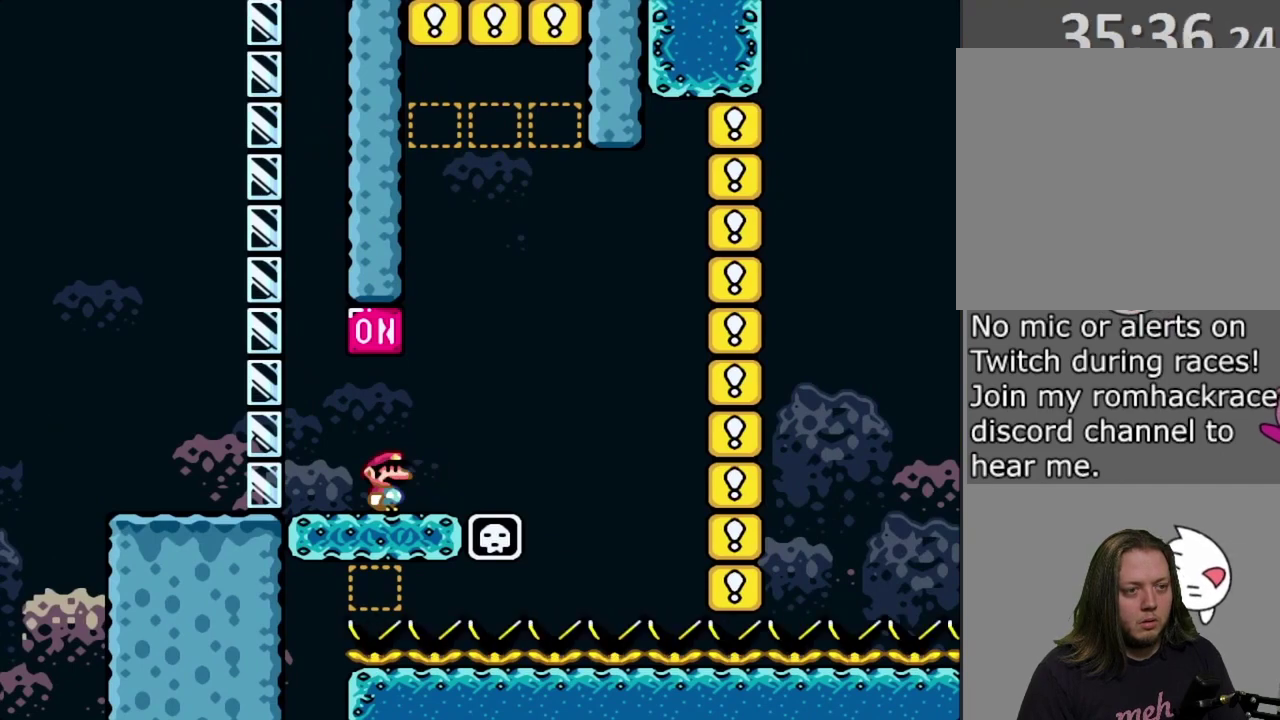
{"dt_ms": 700, "buttons": [], "events": [[283, "CROSS", "down"], [467, "CROSS", "up"]]}
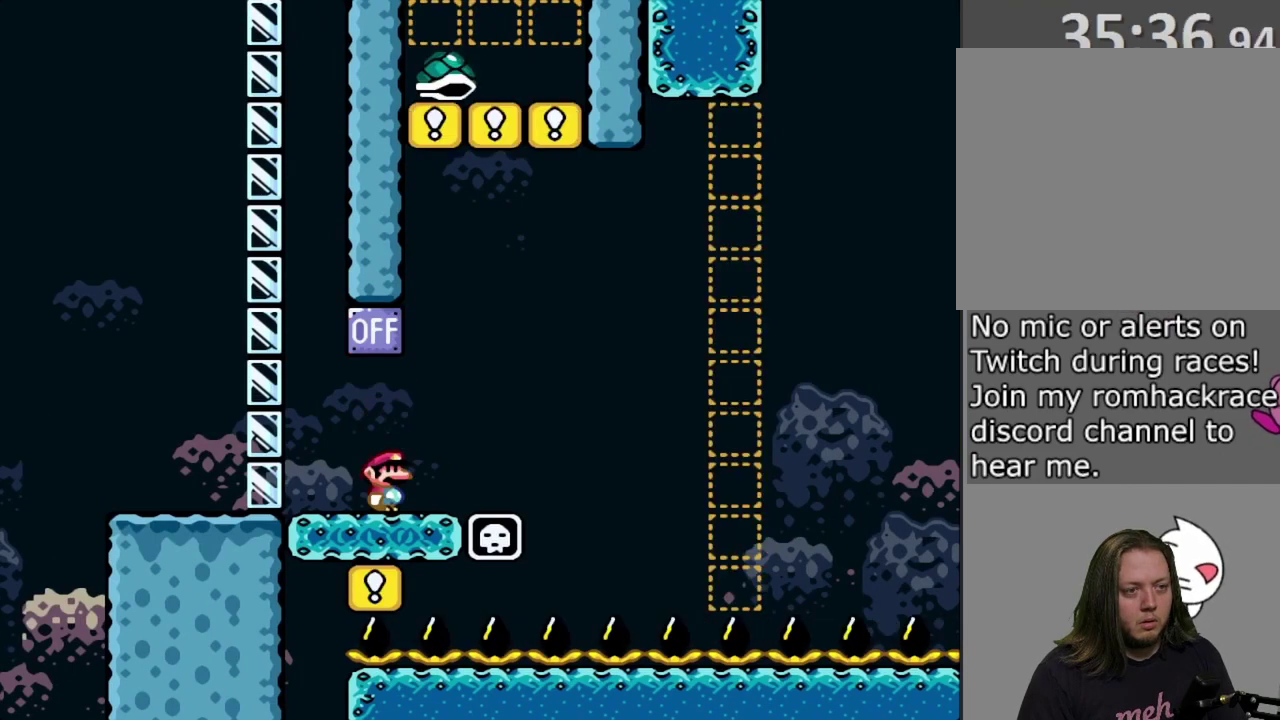
{"dt_ms": 700, "buttons": [], "events": []}
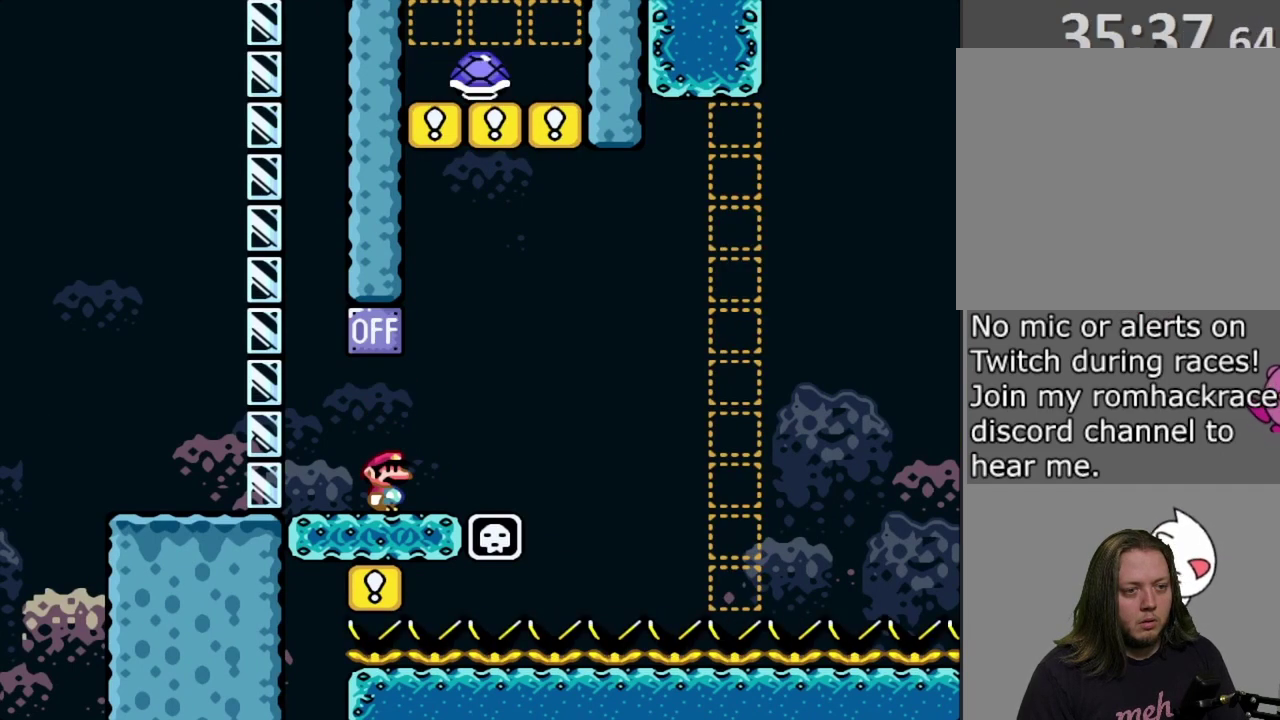
{"dt_ms": 300, "buttons": [], "events": []}
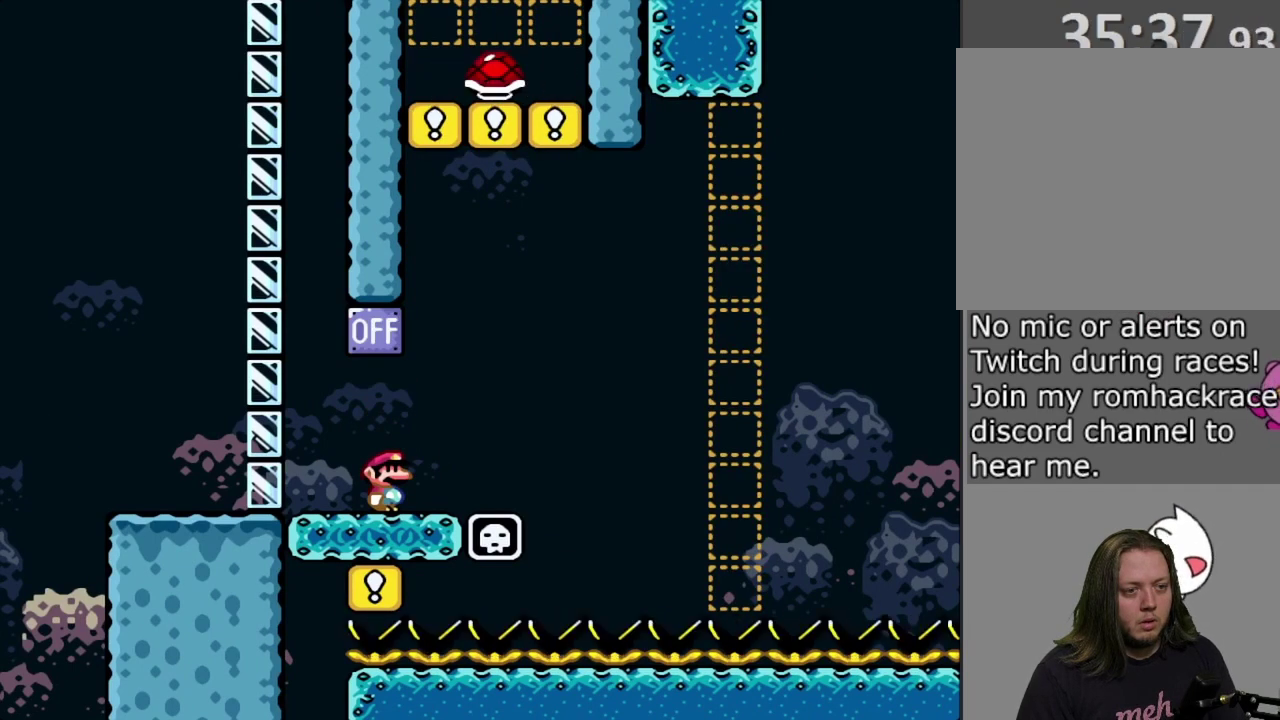
{"dt_ms": 400, "buttons": [], "events": []}
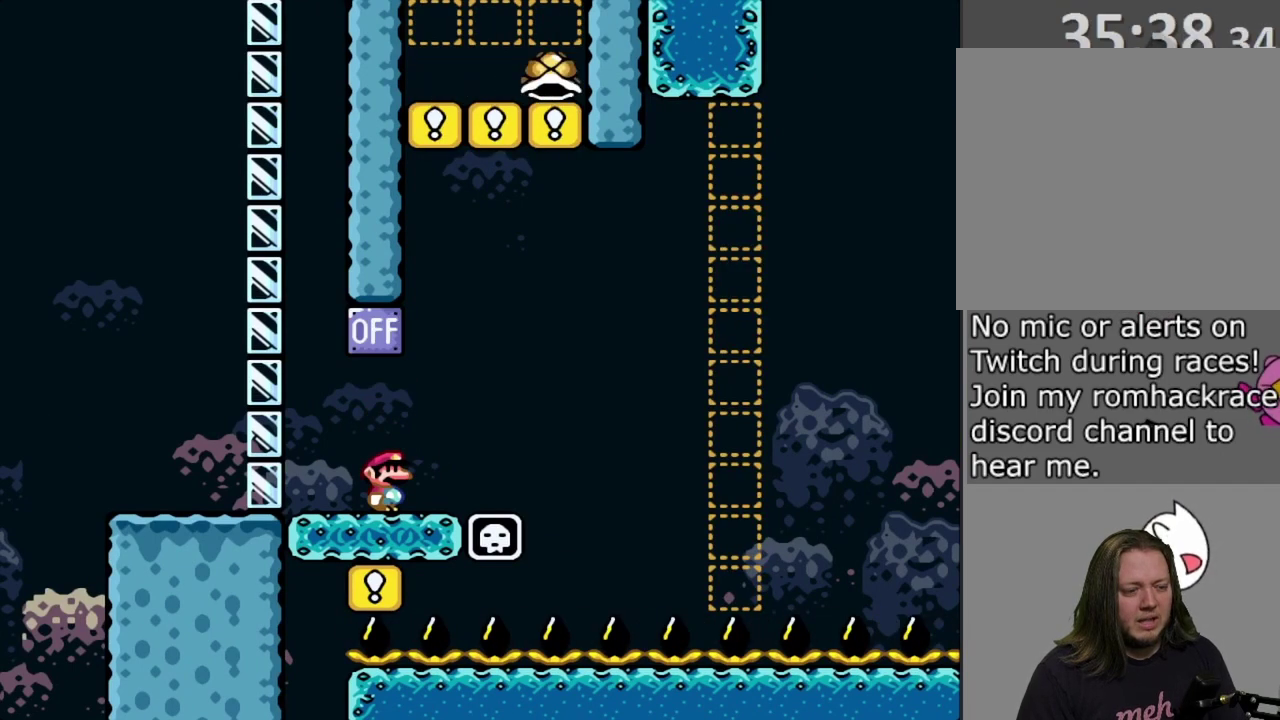
{"dt_ms": 700, "buttons": ["DPAD_RIGHT"], "events": [[367, "DPAD_LEFT", "down"], [550, "DPAD_LEFT", "up"], [633, "DPAD_RIGHT", "down"]]}
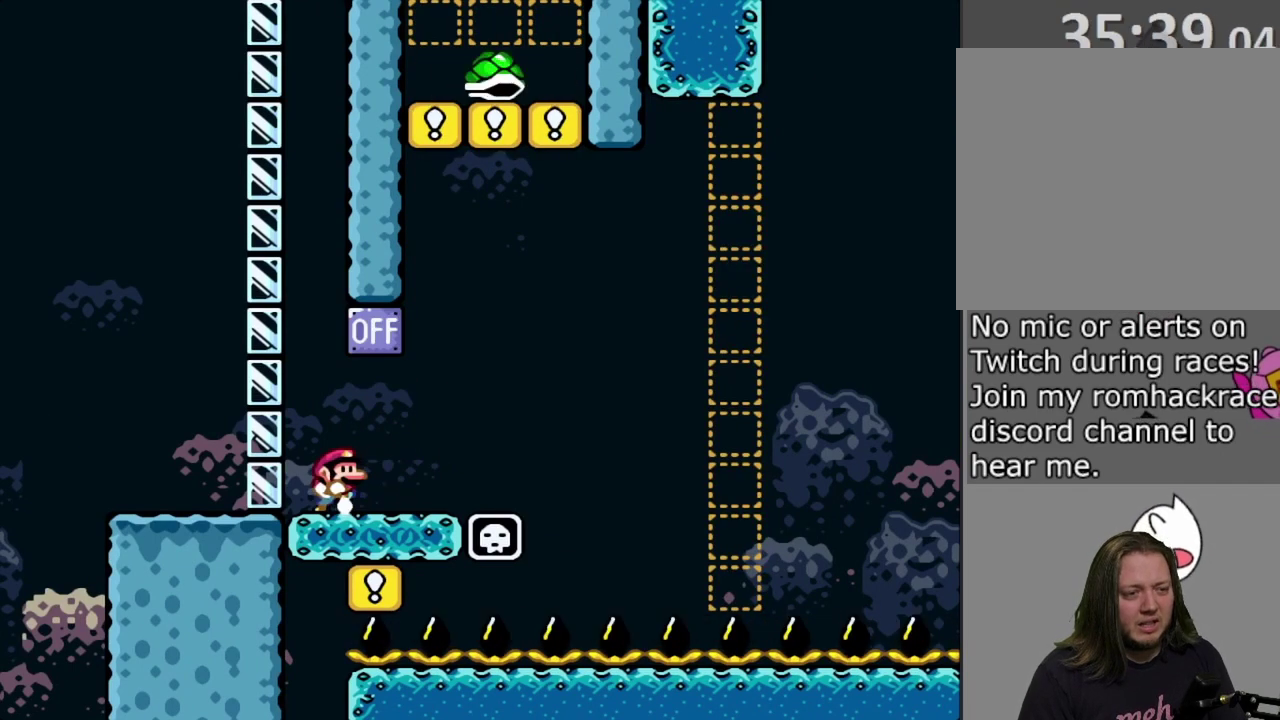
{"dt_ms": 400, "buttons": [], "events": [[17, "DPAD_RIGHT", "up"]]}
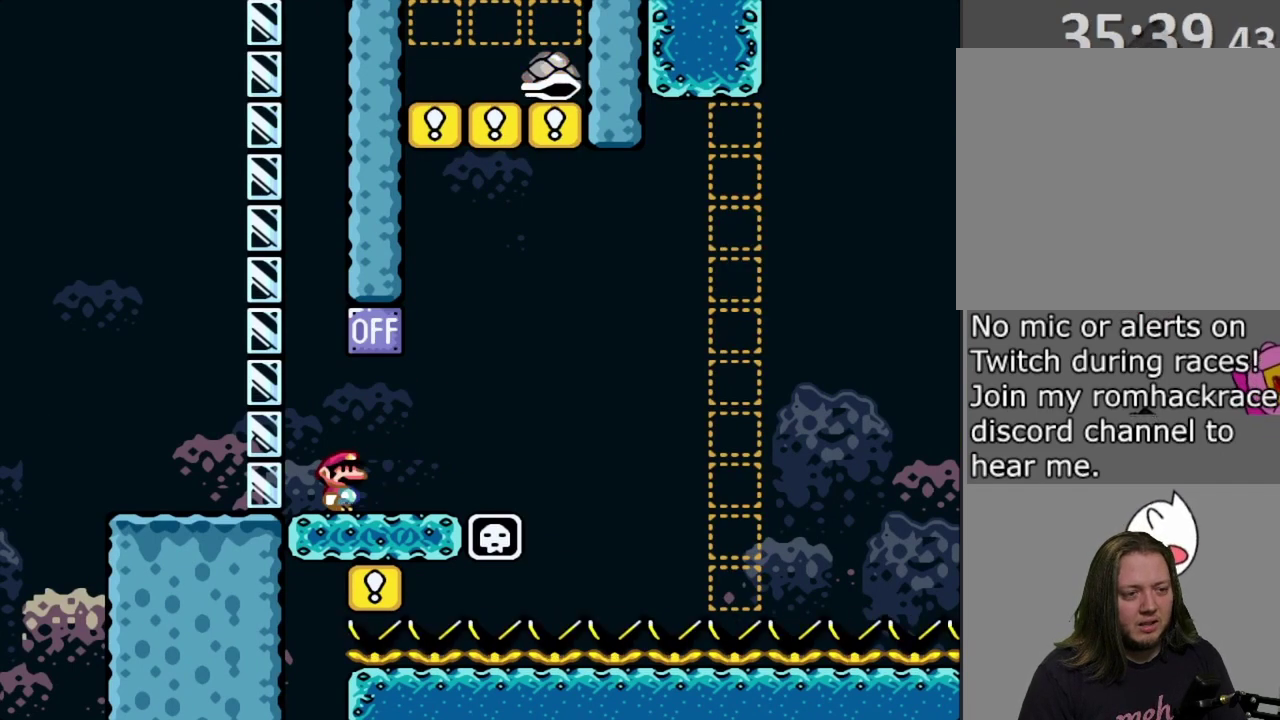
{"dt_ms": 300, "buttons": [], "events": [[83, "DPAD_RIGHT", "down"], [183, "DPAD_RIGHT", "up"]]}
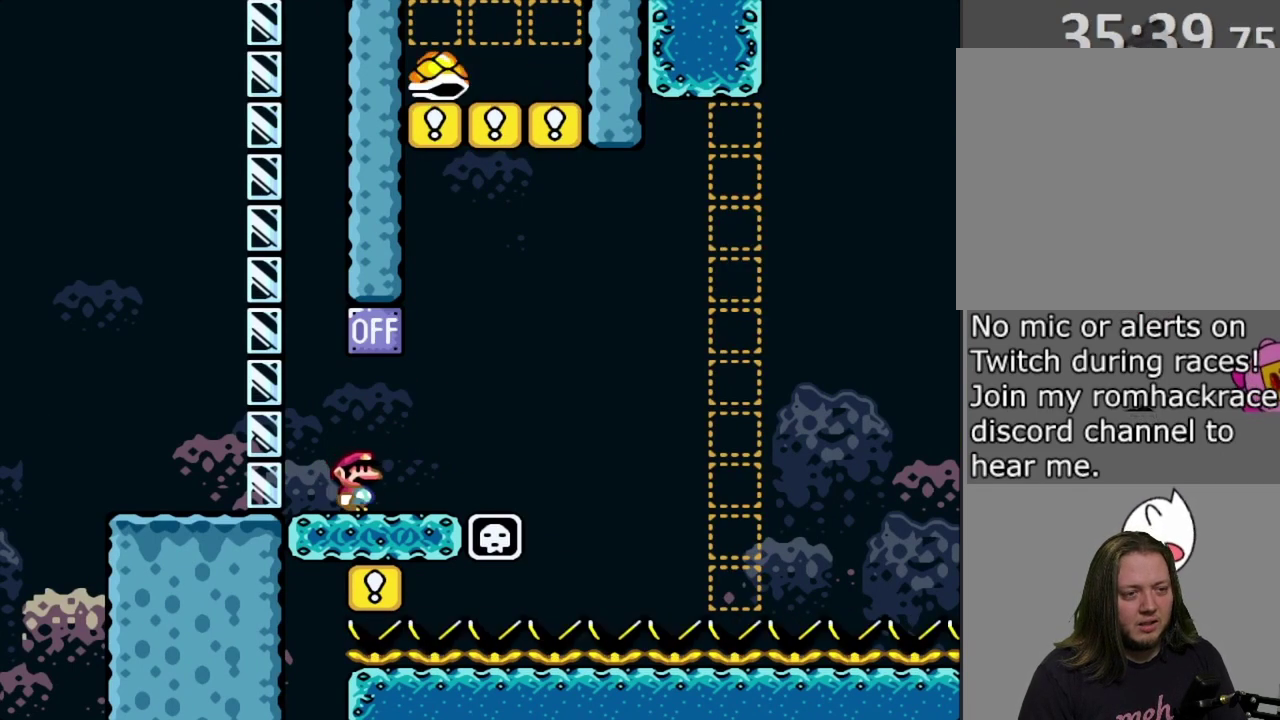
{"dt_ms": 600, "buttons": [], "events": []}
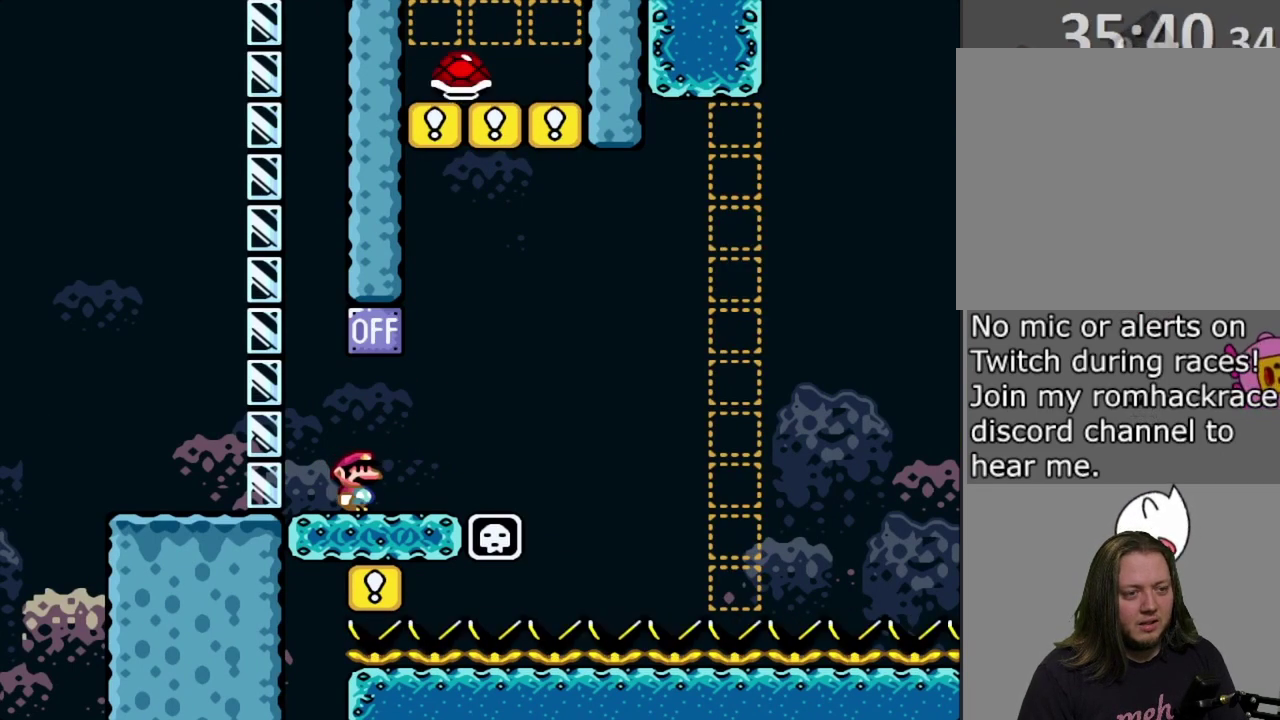
{"dt_ms": 700, "buttons": ["SQUARE"], "events": [[450, "DPAD_RIGHT", "down"], [517, "DPAD_RIGHT", "up"], [567, "SQUARE", "down"]]}
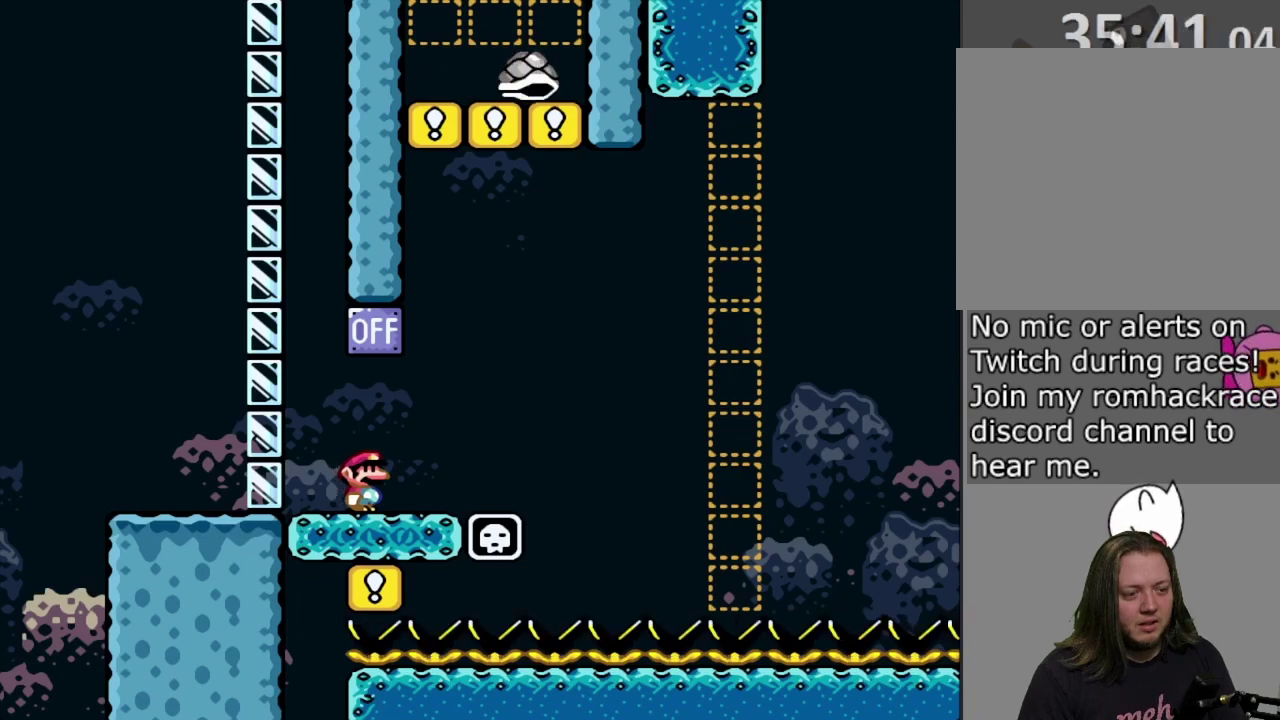
{"dt_ms": 400, "buttons": ["SQUARE"], "events": []}
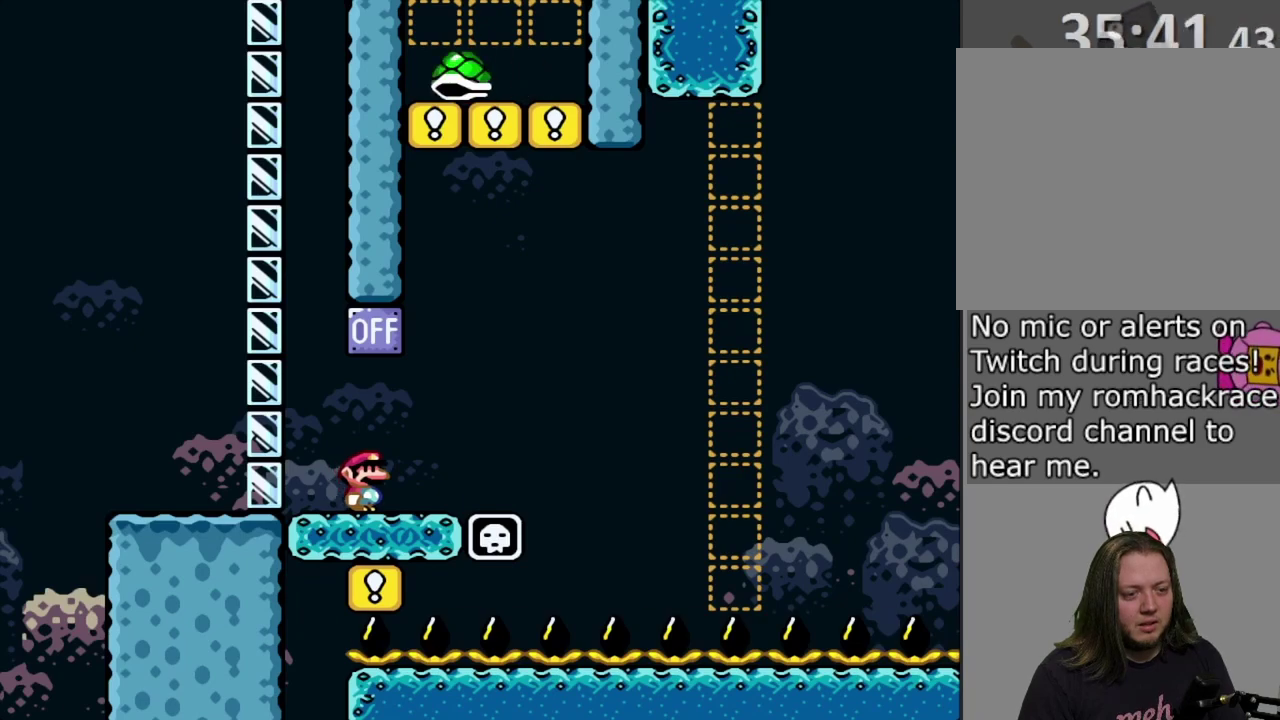
{"dt_ms": 300, "buttons": ["SQUARE"], "events": []}
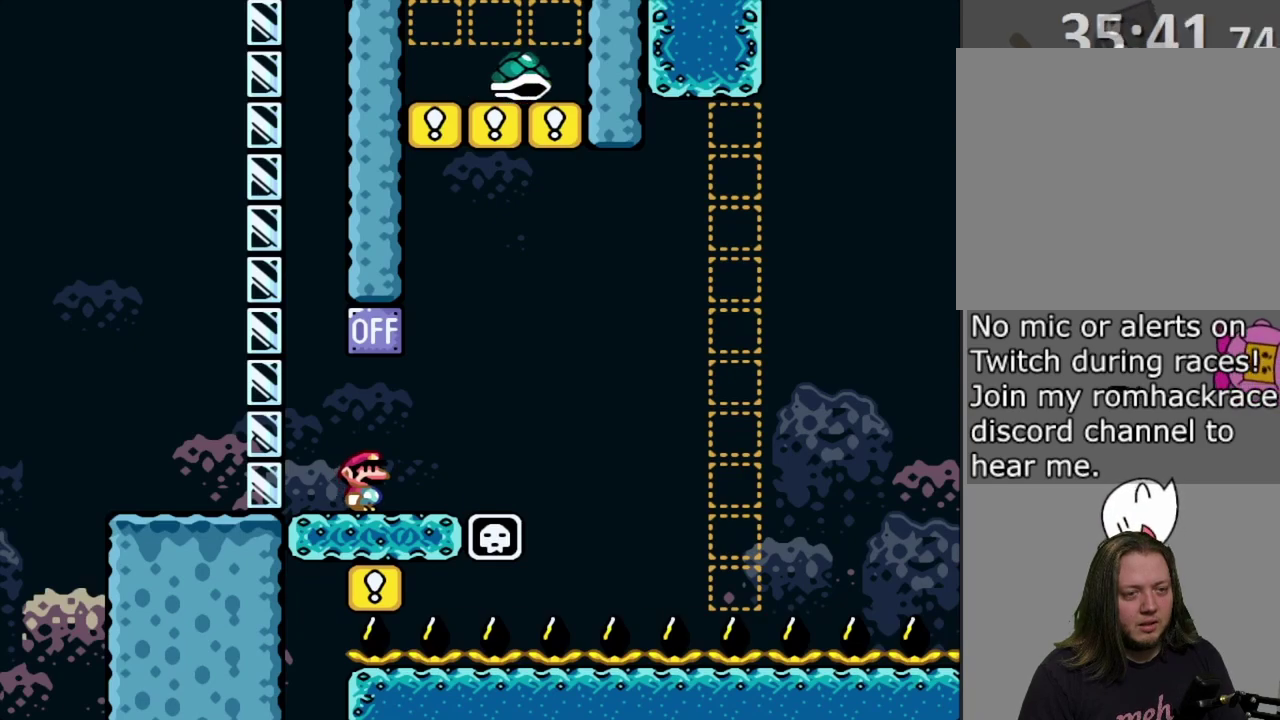
{"dt_ms": 700, "buttons": ["SQUARE"], "events": []}
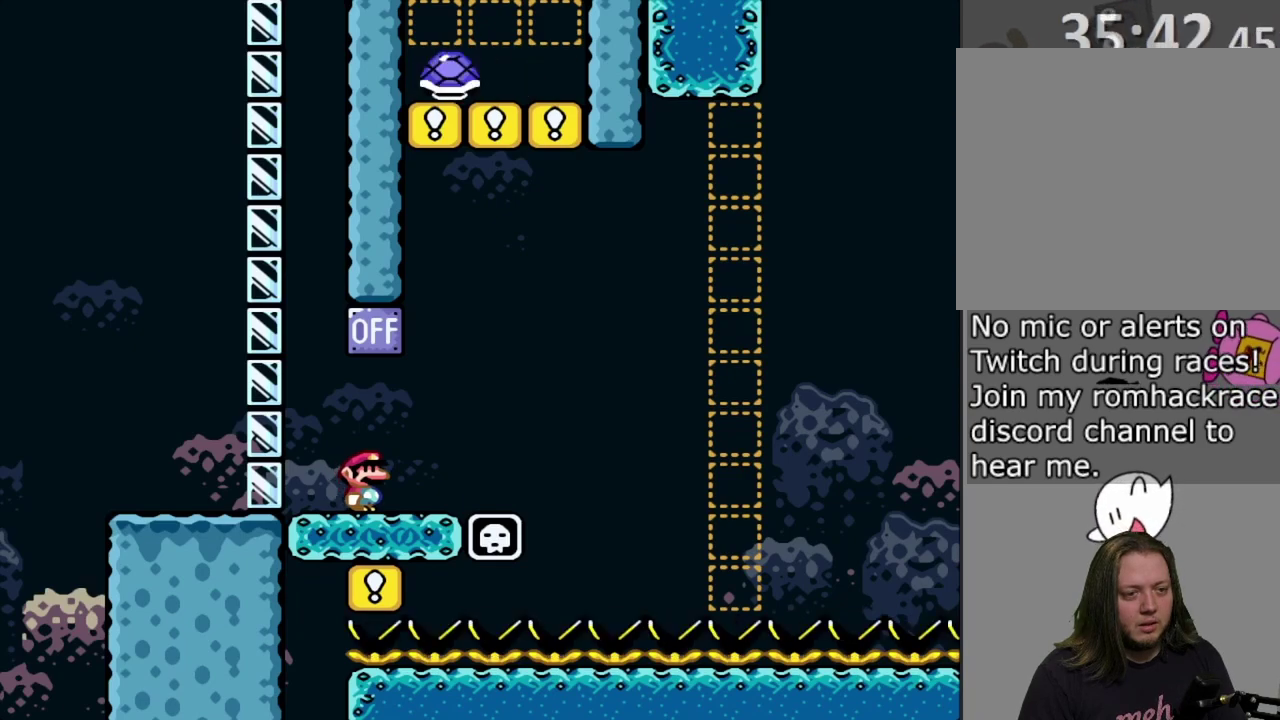
{"dt_ms": 700, "buttons": ["SQUARE"], "events": []}
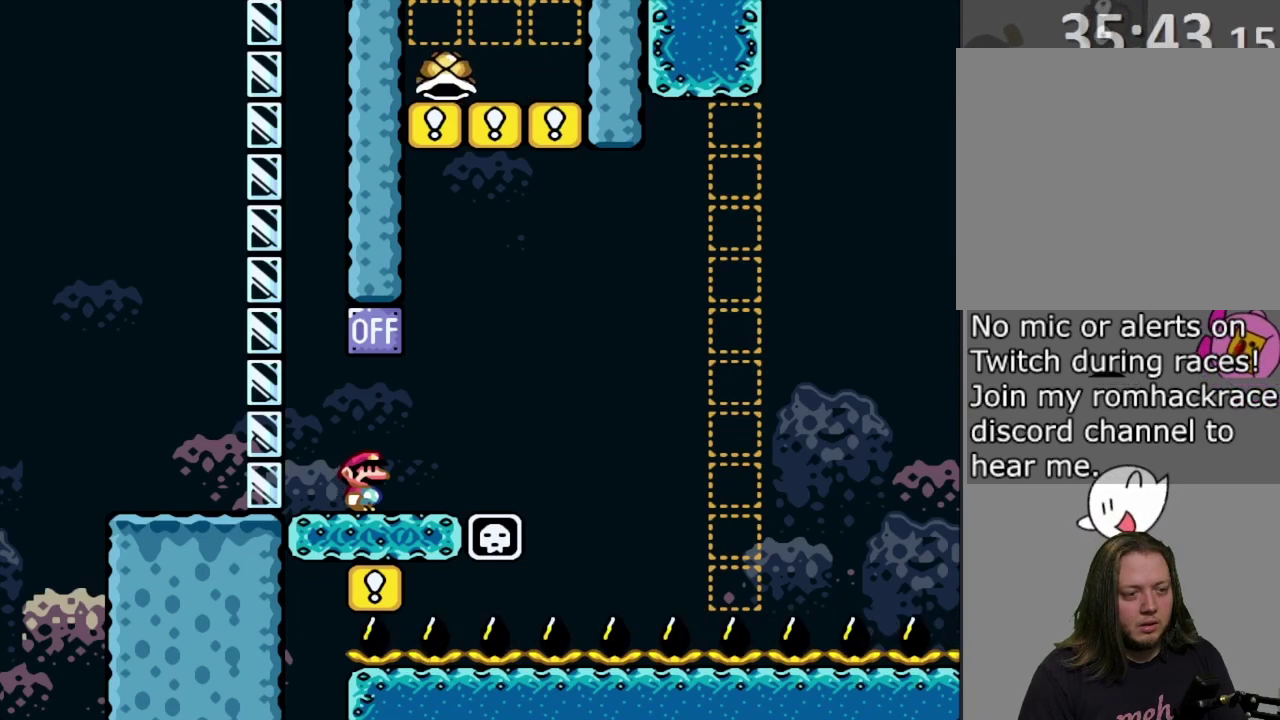
{"dt_ms": 300, "buttons": ["SQUARE"], "events": []}
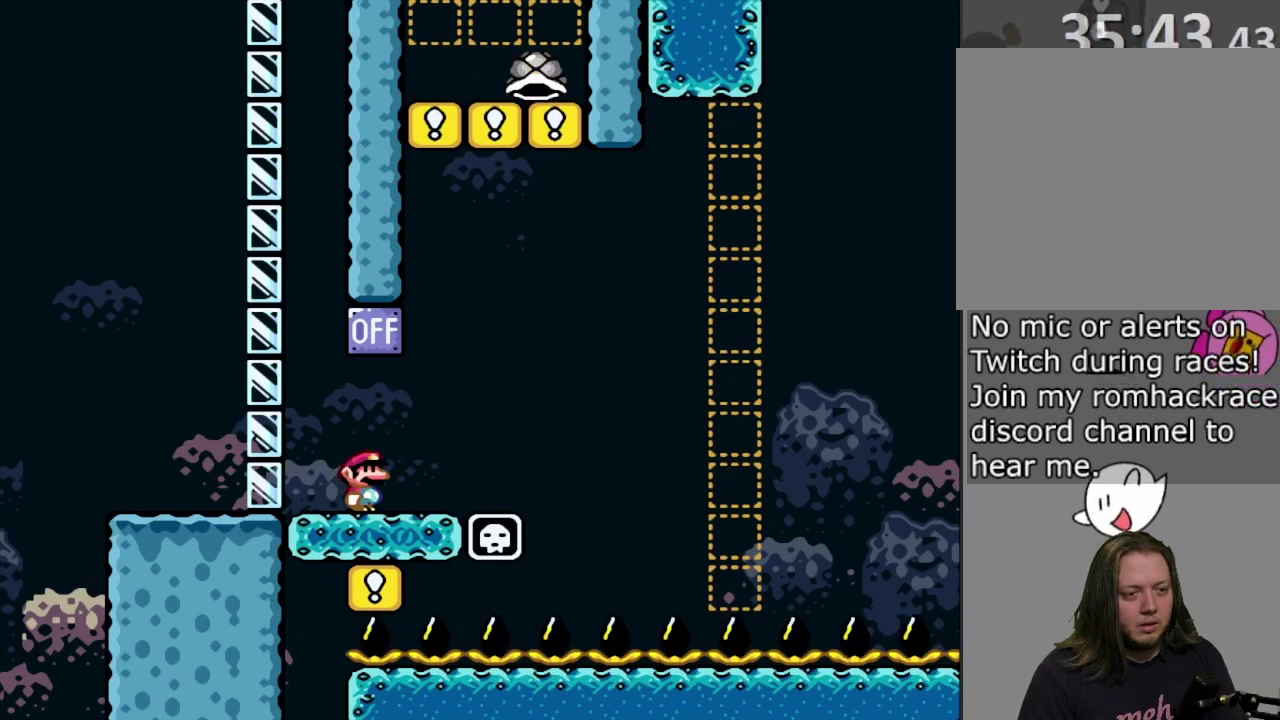
{"dt_ms": 400, "buttons": ["CROSS", "SQUARE"], "events": [[333, "CROSS", "down"]]}
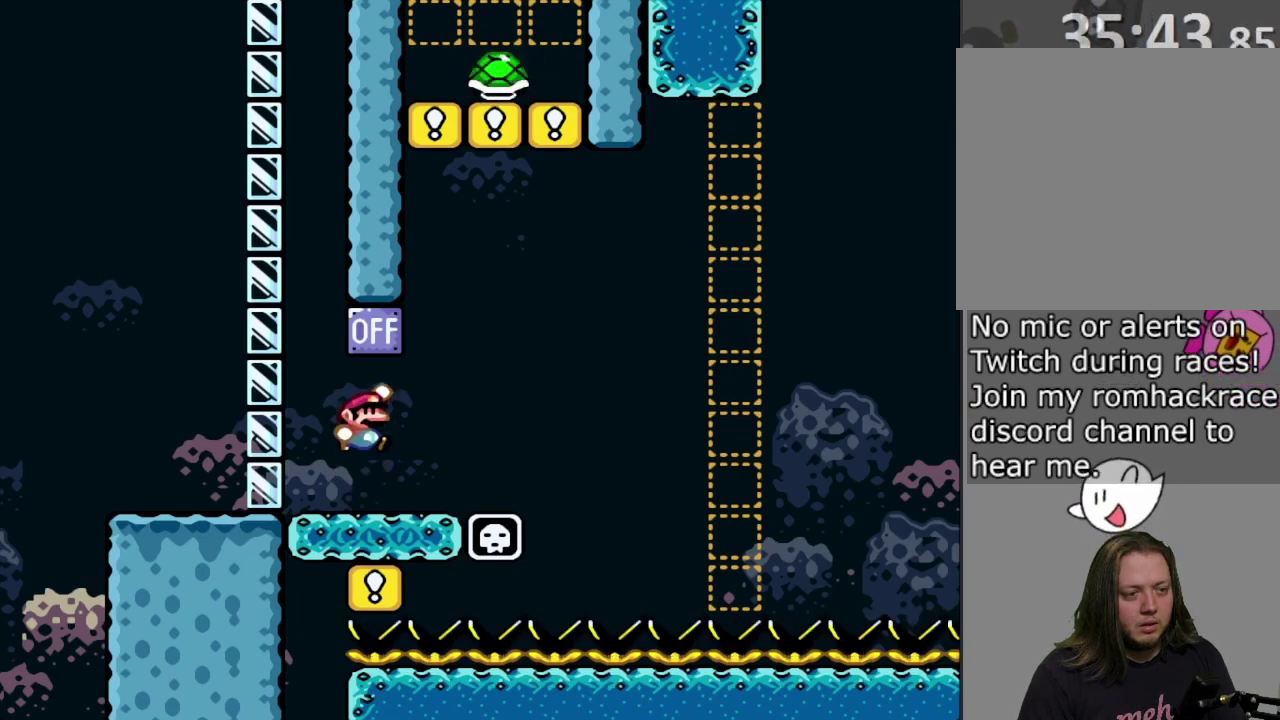
{"dt_ms": 700, "buttons": ["CROSS", "SQUARE"], "events": [[67, "CROSS", "up"], [600, "CROSS", "down"]]}
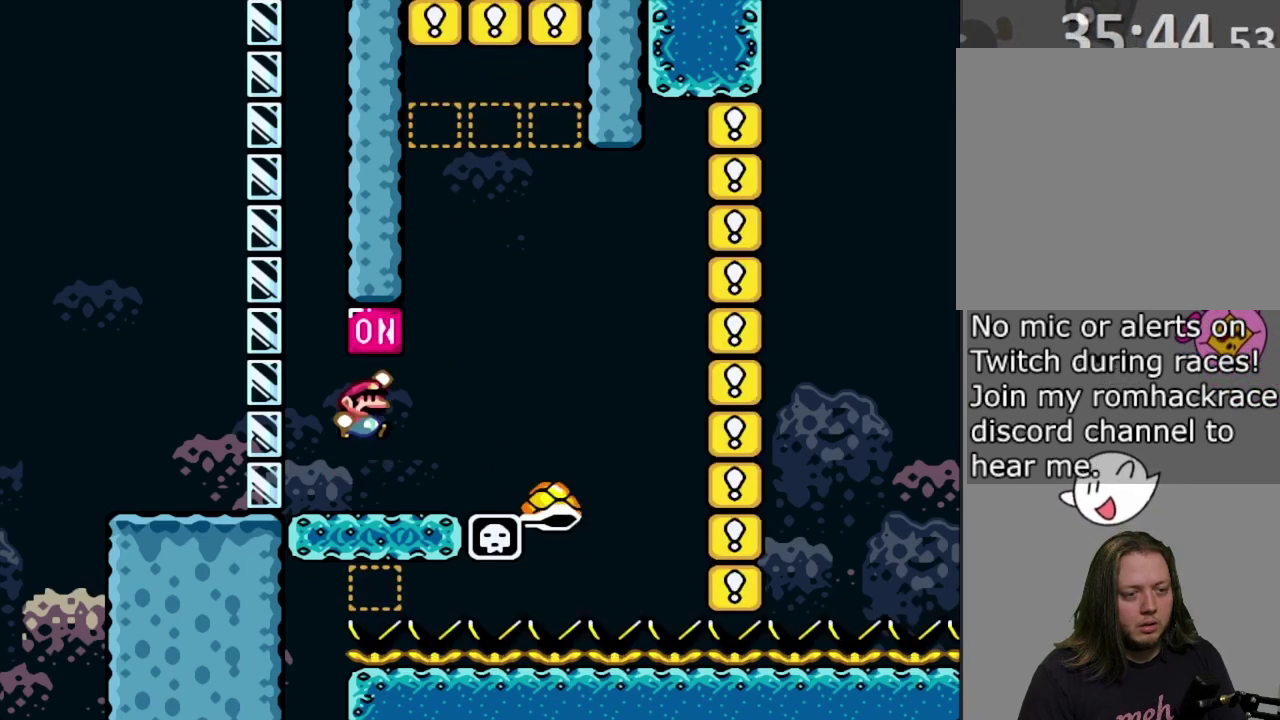
{"dt_ms": 400, "buttons": ["SQUARE"], "events": [[250, "CROSS", "up"]]}
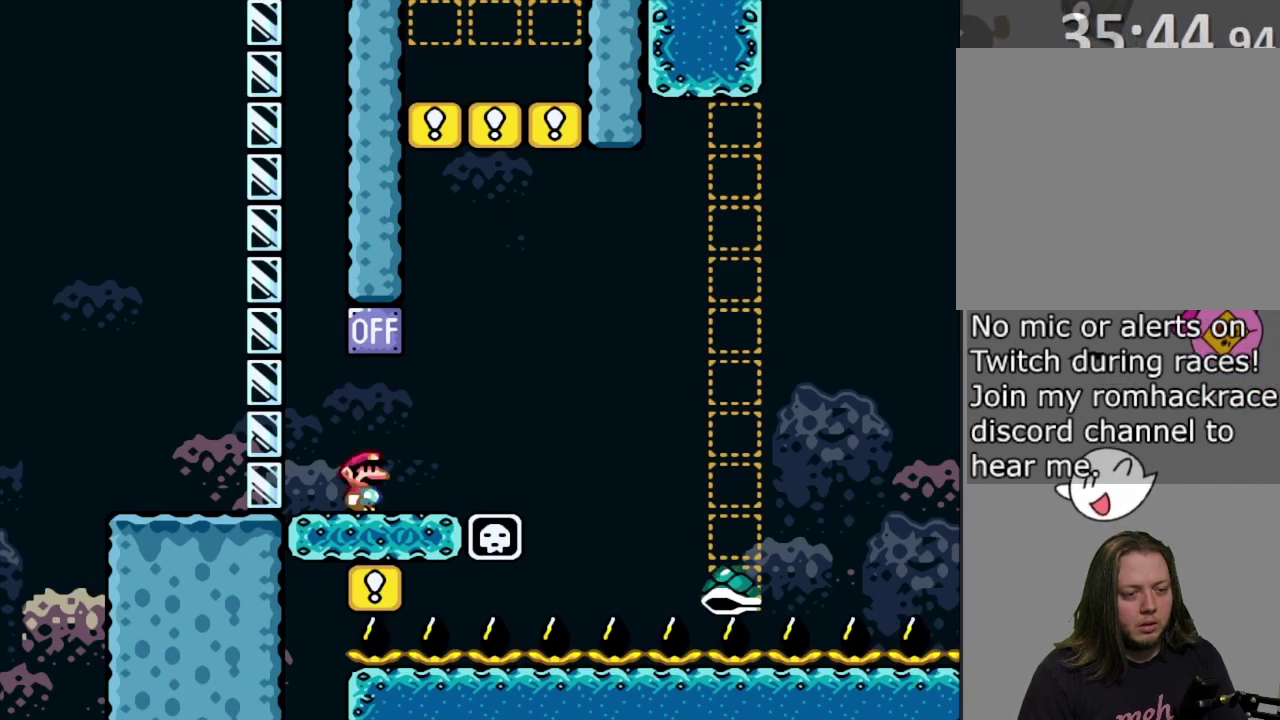
{"dt_ms": 300, "buttons": ["SQUARE"], "events": []}
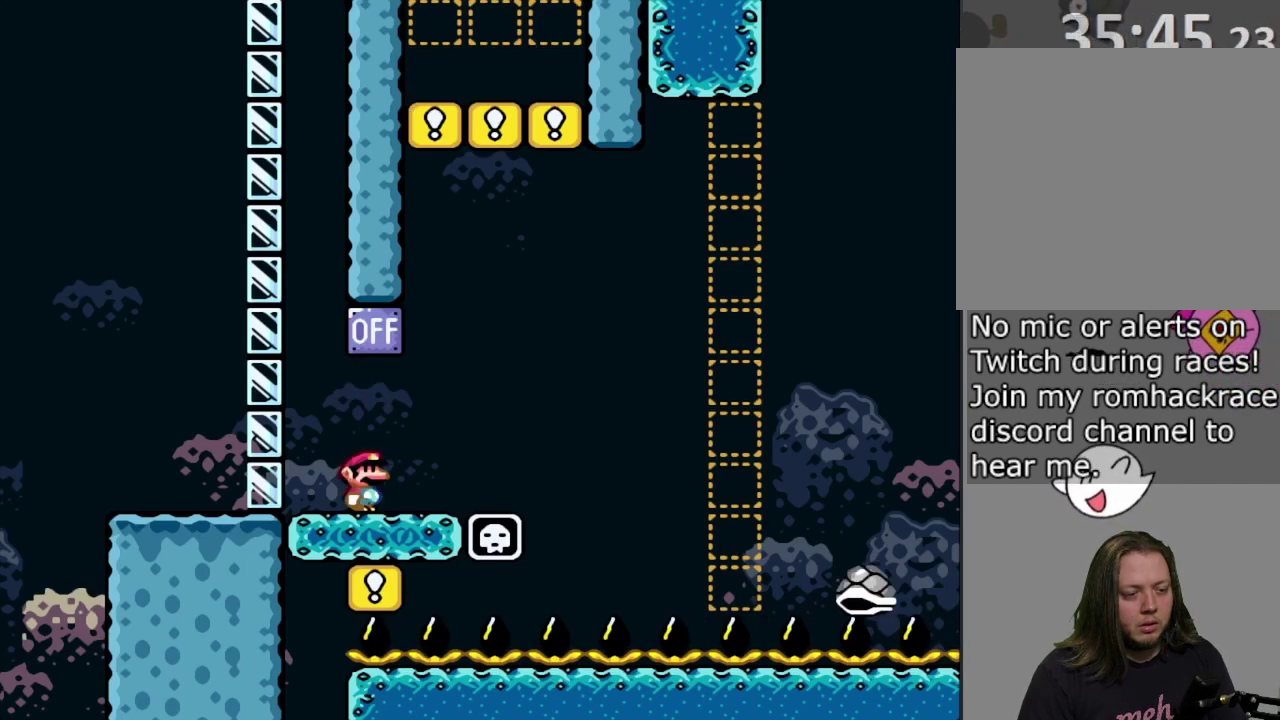
{"dt_ms": 700, "buttons": ["SQUARE"], "events": [[17, "DPAD_RIGHT", "down"], [83, "DPAD_RIGHT", "up"]]}
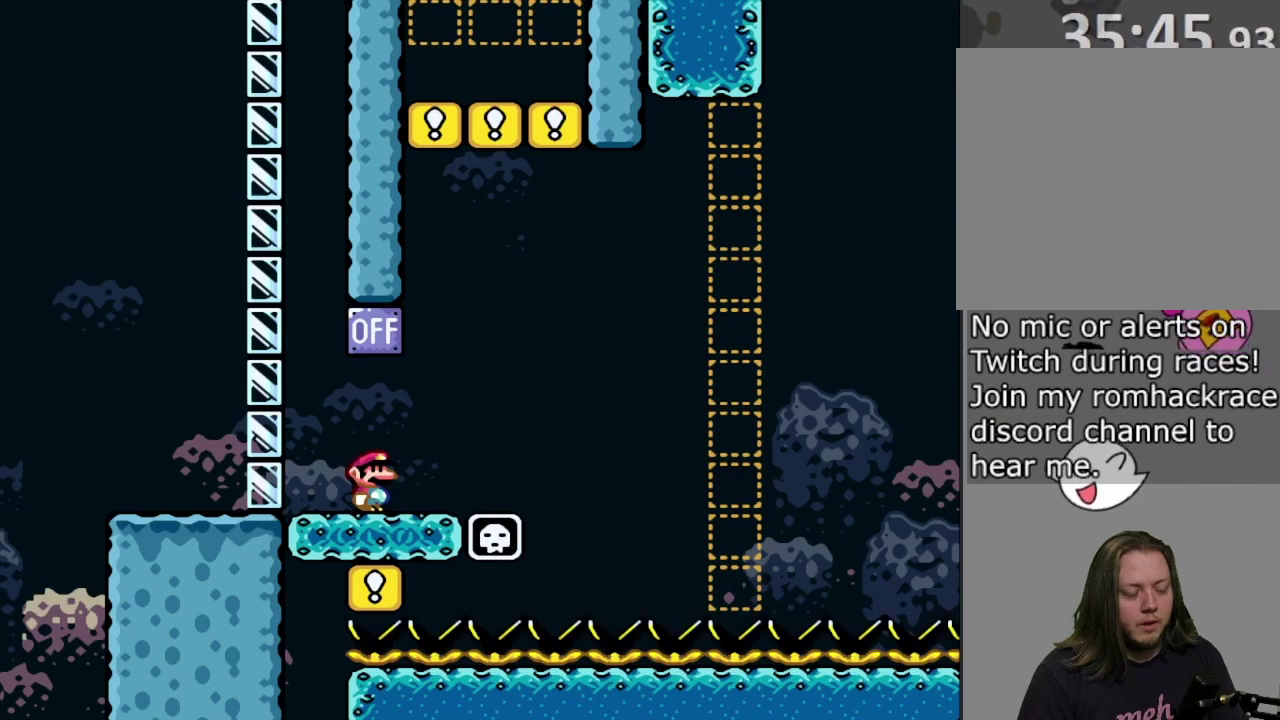
{"dt_ms": 300, "buttons": ["SQUARE"], "events": []}
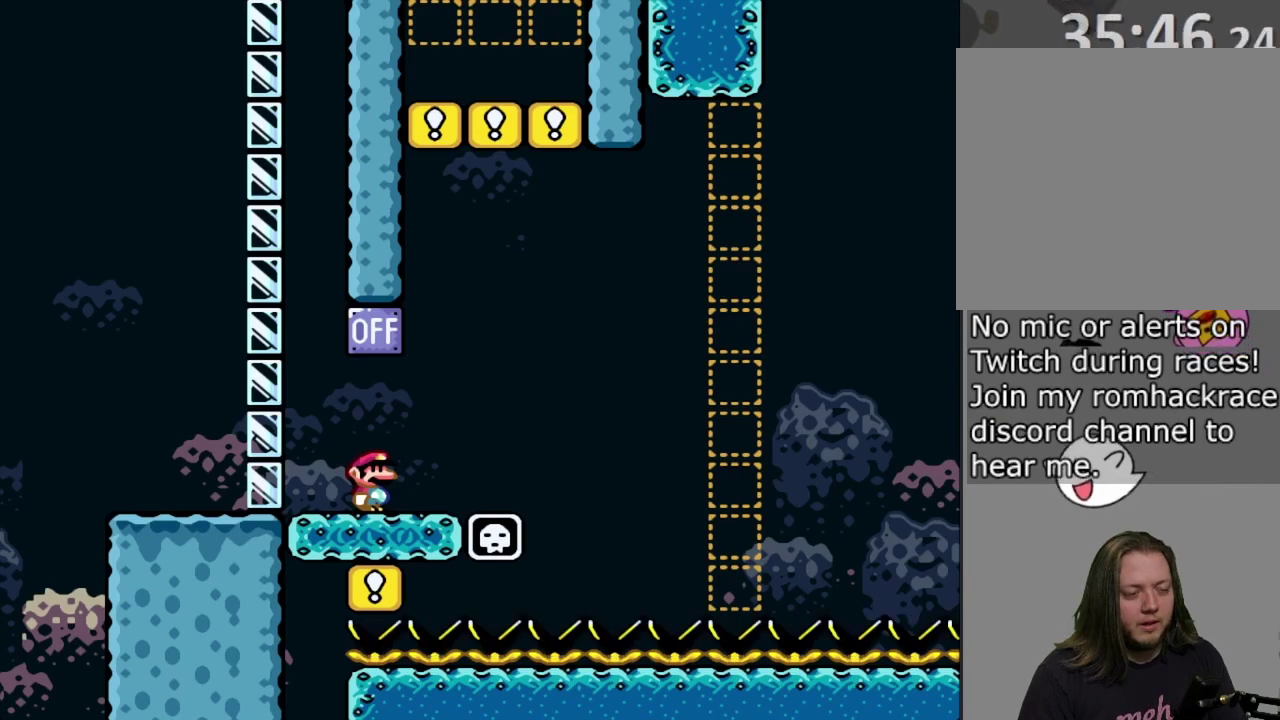
{"dt_ms": 700, "buttons": ["SQUARE"], "events": [[100, "CROSS", "down"], [300, "CROSS", "up"]]}
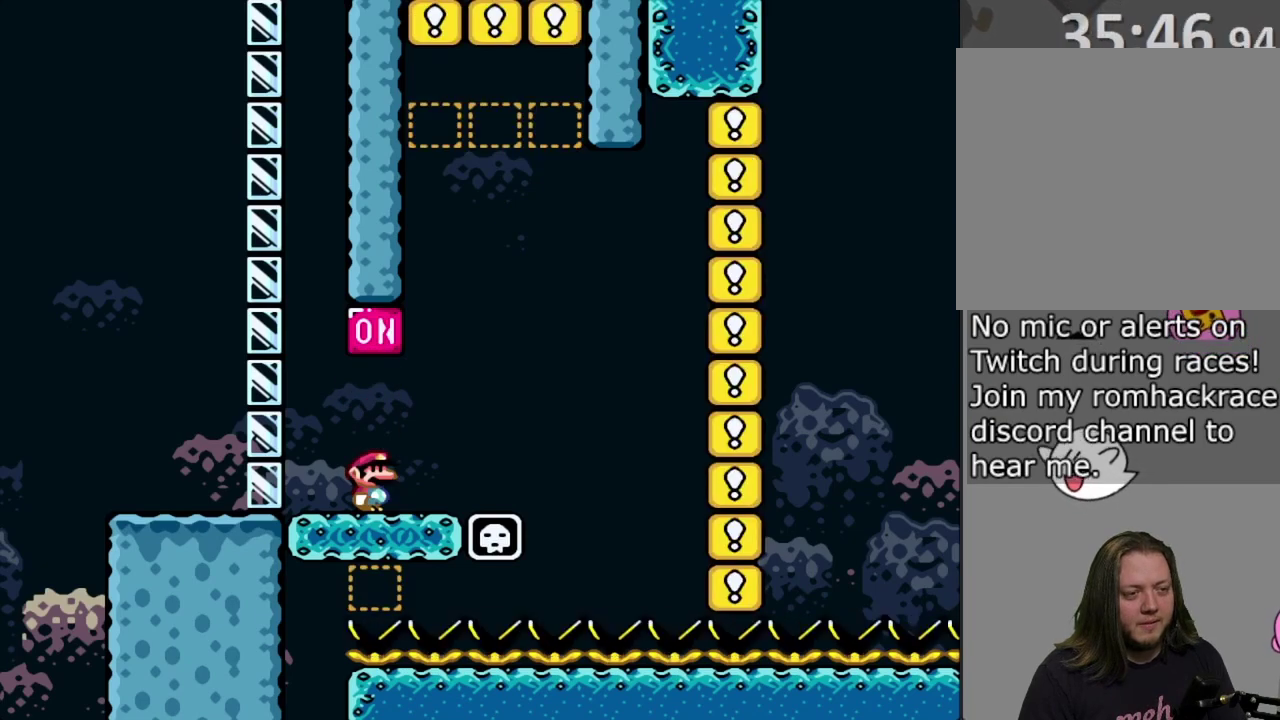
{"dt_ms": 600, "buttons": ["SQUARE"], "events": [[50, "CROSS", "down"], [233, "CROSS", "up"]]}
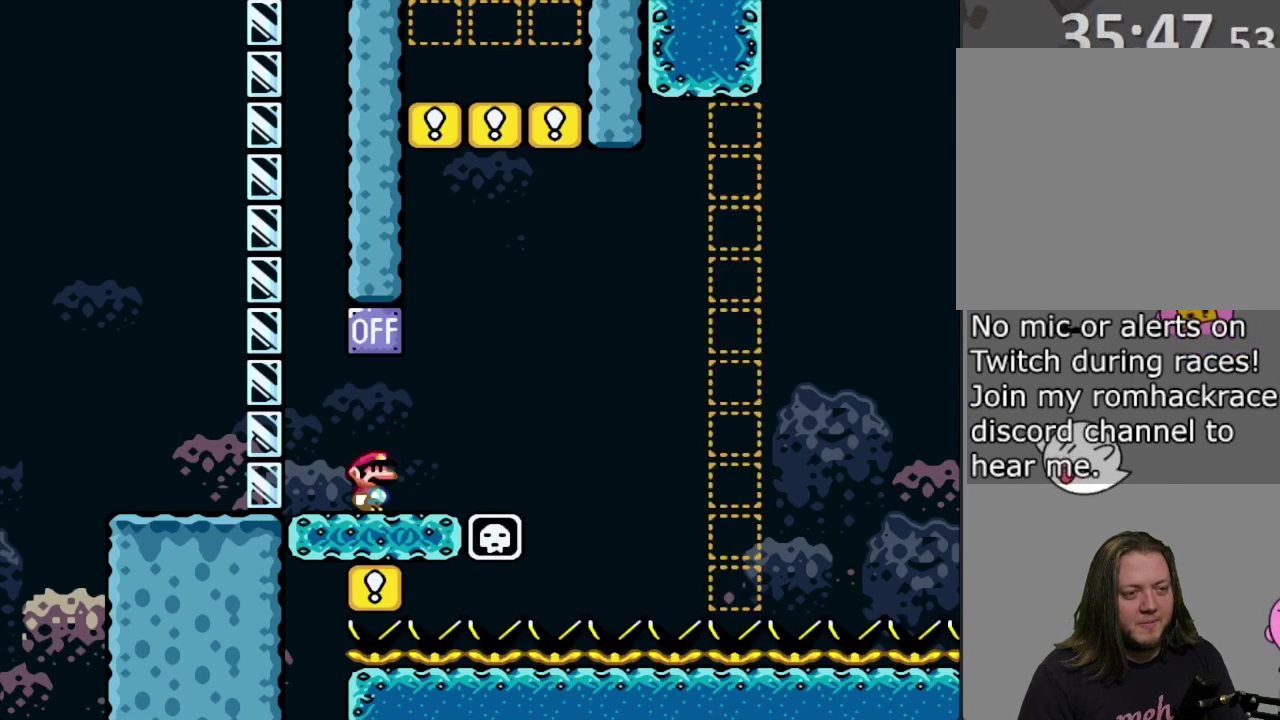
{"dt_ms": 400, "buttons": ["SQUARE", "DPAD_LEFT"], "events": [[67, "DPAD_LEFT", "down"]]}
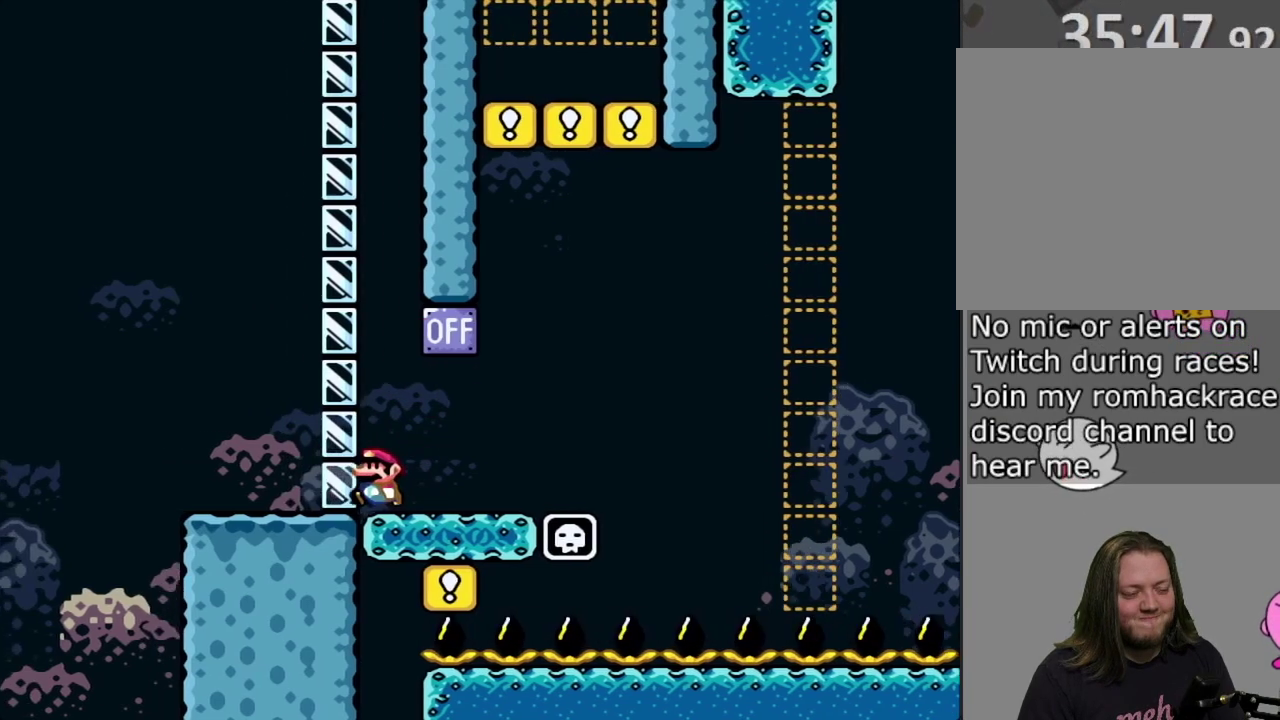
{"dt_ms": 300, "buttons": ["SQUARE", "DPAD_LEFT"], "events": []}
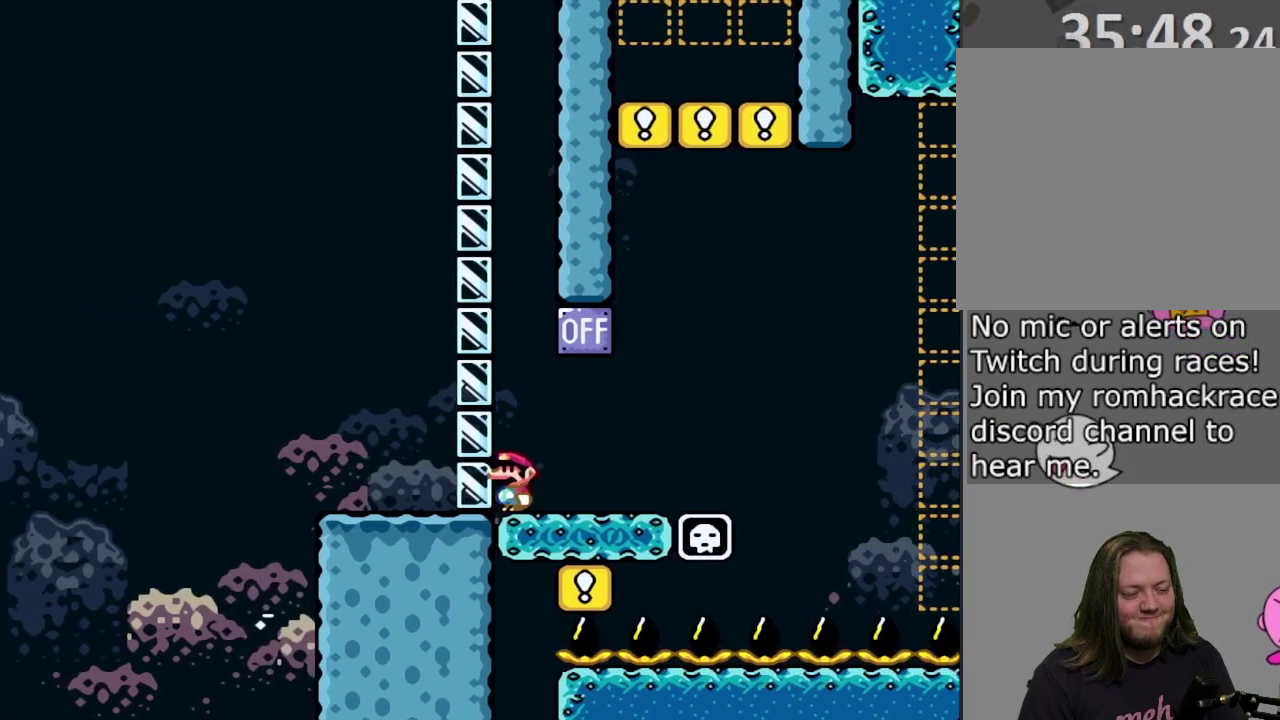
{"dt_ms": 700, "buttons": ["SQUARE"], "events": [[367, "DPAD_LEFT", "up"]]}
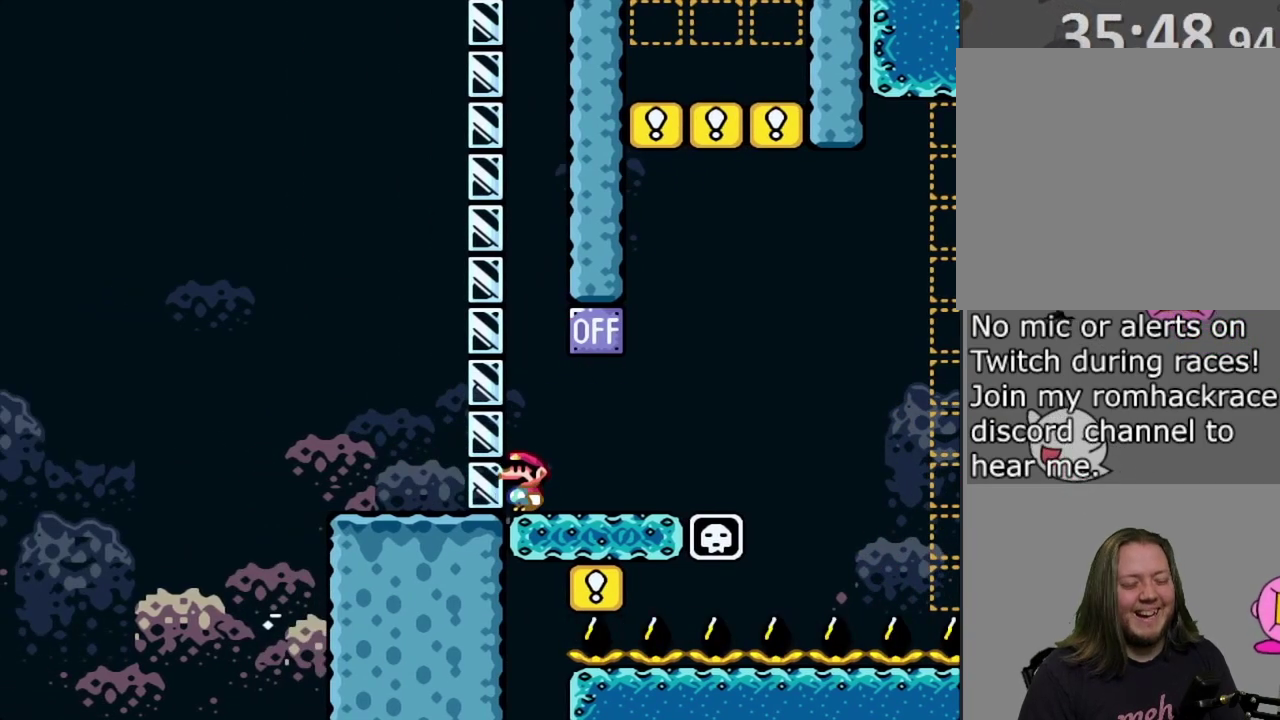
{"dt_ms": 700, "buttons": ["SQUARE", "DPAD_LEFT"], "events": [[67, "DPAD_RIGHT", "down"], [400, "DPAD_RIGHT", "up"], [433, "CROSS", "down"], [433, "DPAD_LEFT", "down"], [600, "CROSS", "up"]]}